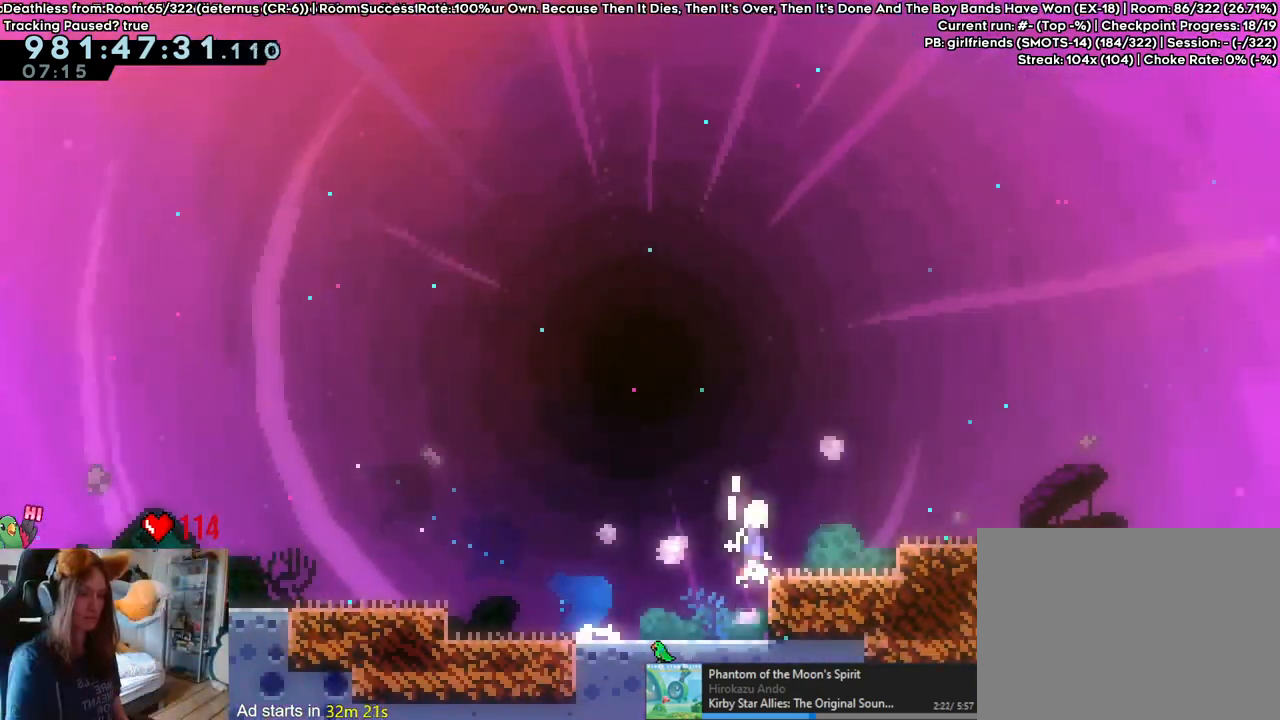
Gameplay with a controller (Nintendo layout); each line is a JSON object with the inputs held at the frame after it. "events" lists button and stick changes between this image and that frame as [ms after this image, input, new state], when the widget could be followed in between. Not read: HOME L3 R1 R3.
{"buttons": [], "left_stick": "down-right", "right_stick": "center", "events": [[267, "Y", "down"], [433, "Y", "up"], [450, "B", "up"]]}
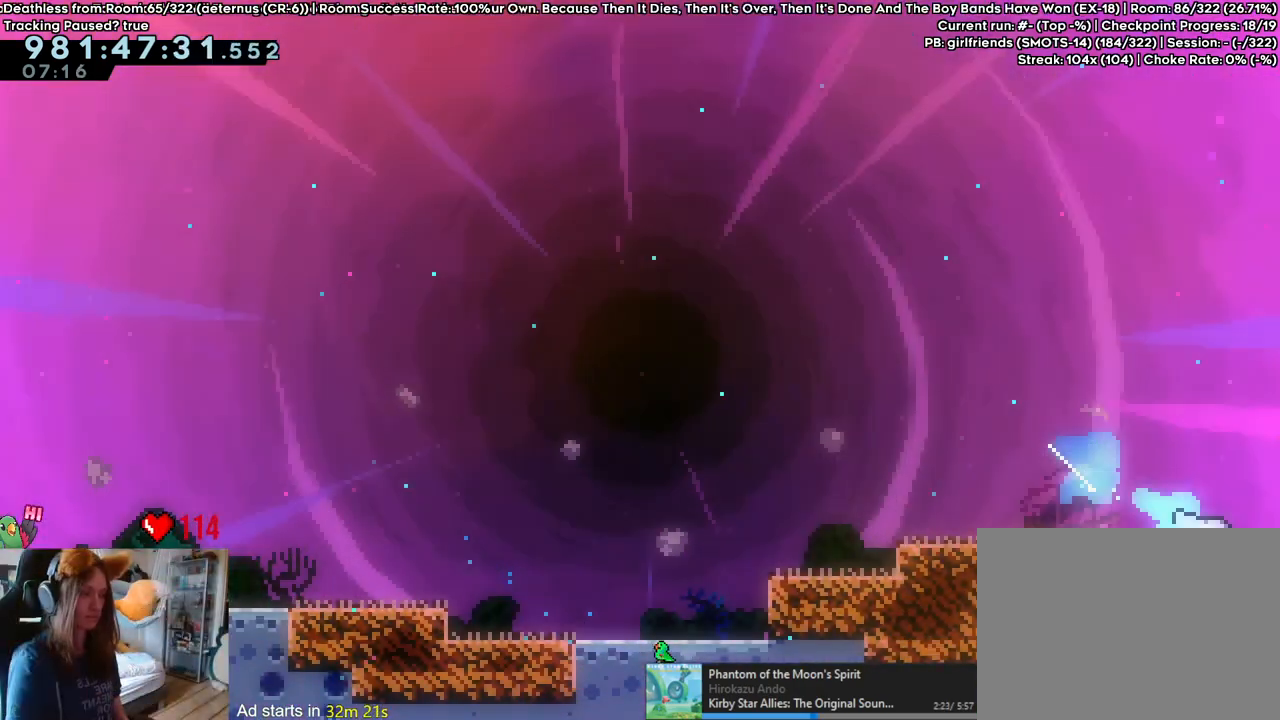
{"buttons": ["L2"], "left_stick": "center", "right_stick": "center", "events": [[283, "L2", "down"], [283, "left_stick", "center"]]}
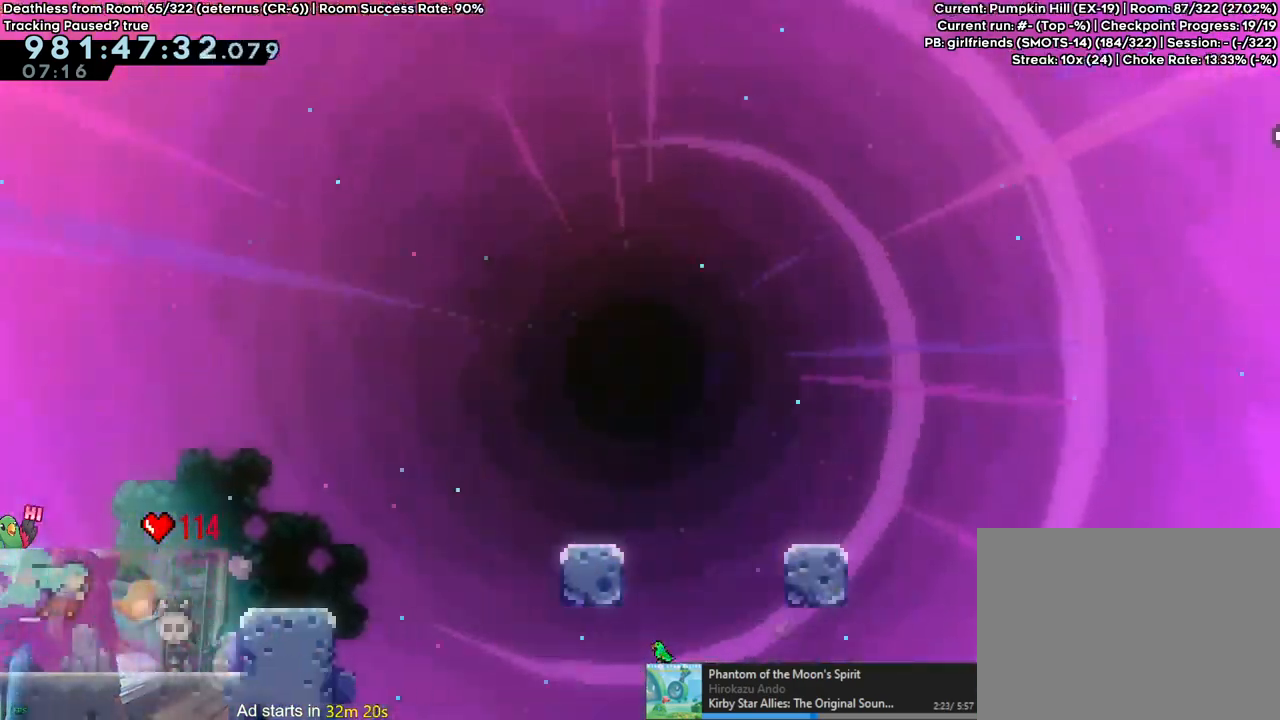
{"buttons": ["B", "L2"], "left_stick": "center", "right_stick": "center", "events": [[100, "left_stick", "right"], [383, "left_stick", "center"], [467, "B", "down"]]}
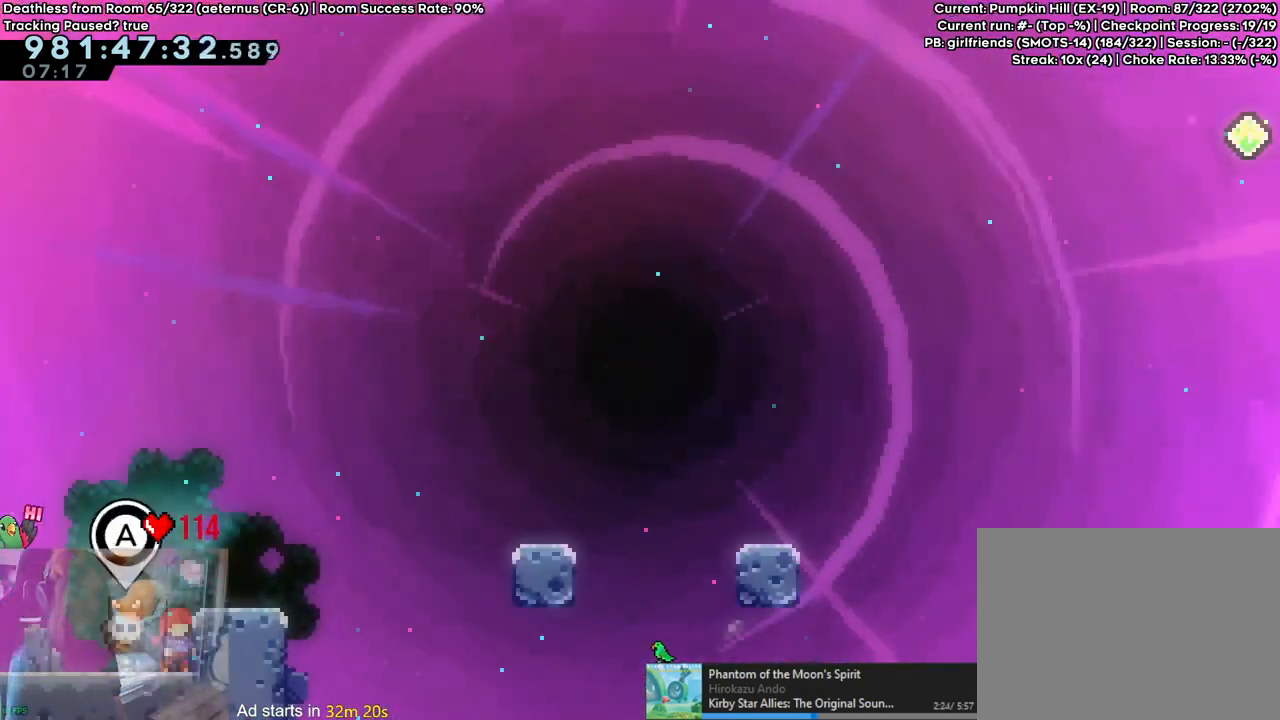
{"buttons": ["B", "L2"], "left_stick": "up-right", "right_stick": "center", "events": [[67, "left_stick", "right"], [100, "B", "up"], [200, "left_stick", "center"], [350, "B", "down"], [350, "left_stick", "up-right"]]}
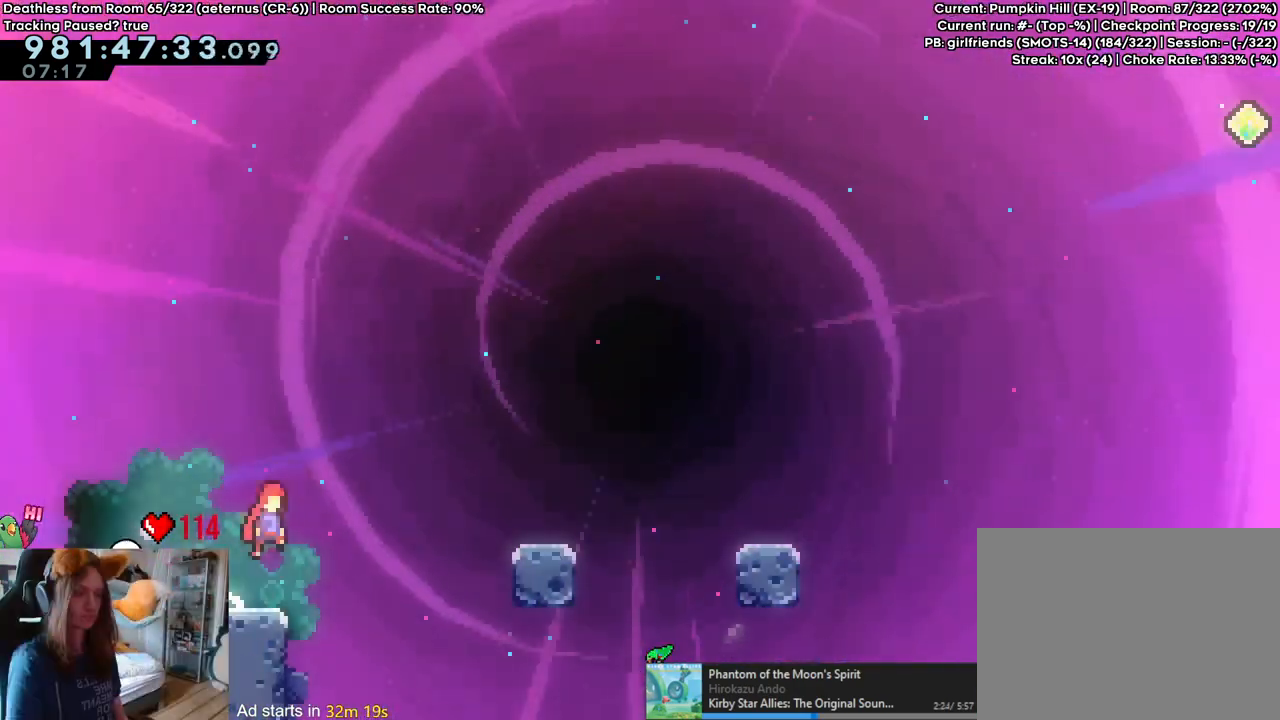
{"buttons": ["L2"], "left_stick": "right", "right_stick": "center", "events": [[50, "Y", "down"], [183, "Y", "up"], [217, "B", "up"], [267, "left_stick", "right"]]}
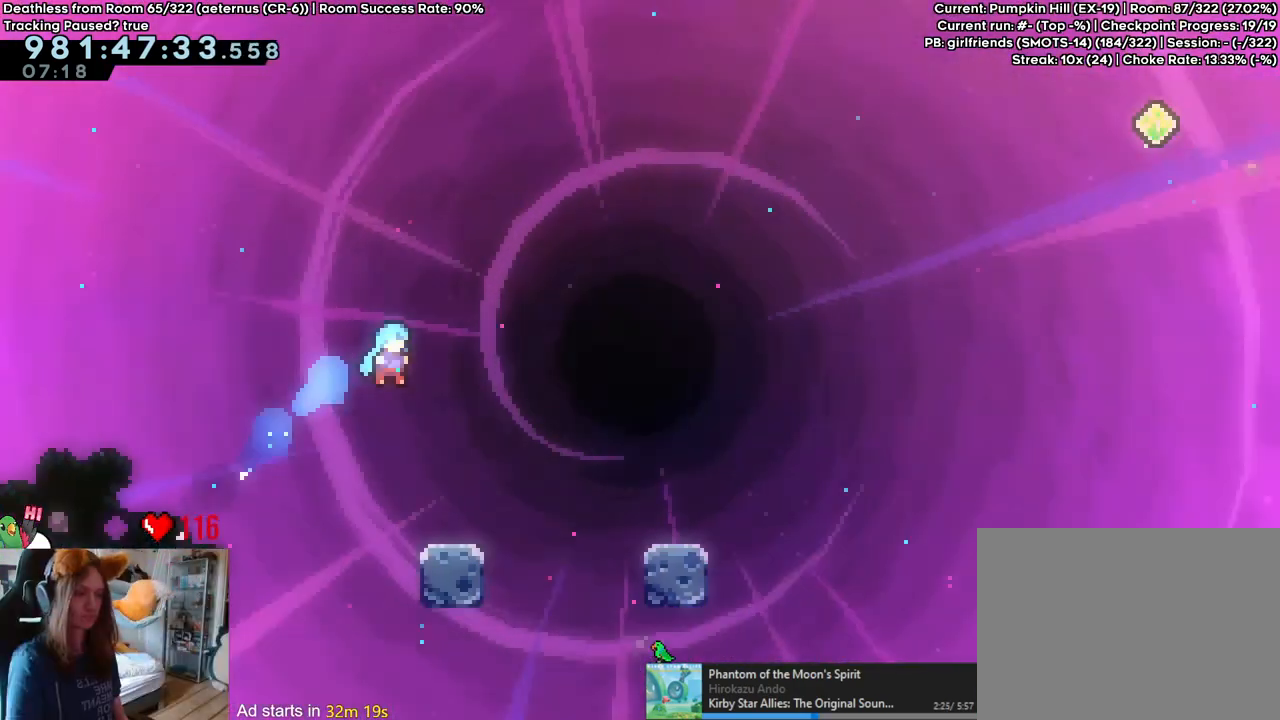
{"buttons": ["L2"], "left_stick": "right", "right_stick": "center", "events": [[67, "left_stick", "center"], [317, "left_stick", "right"], [350, "Y", "down"], [383, "B", "down"], [433, "B", "up"], [433, "Y", "up"]]}
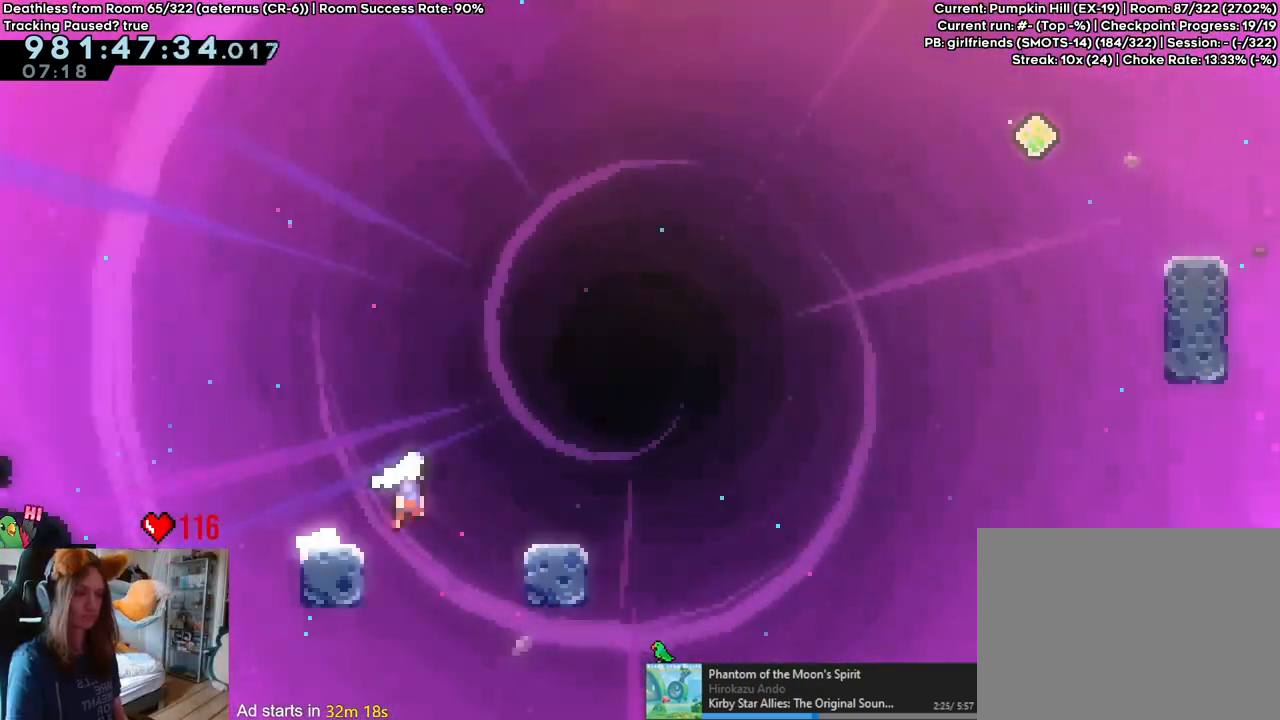
{"buttons": ["B", "L2"], "left_stick": "up-right", "right_stick": "center", "events": [[117, "B", "down"], [283, "left_stick", "up-right"]]}
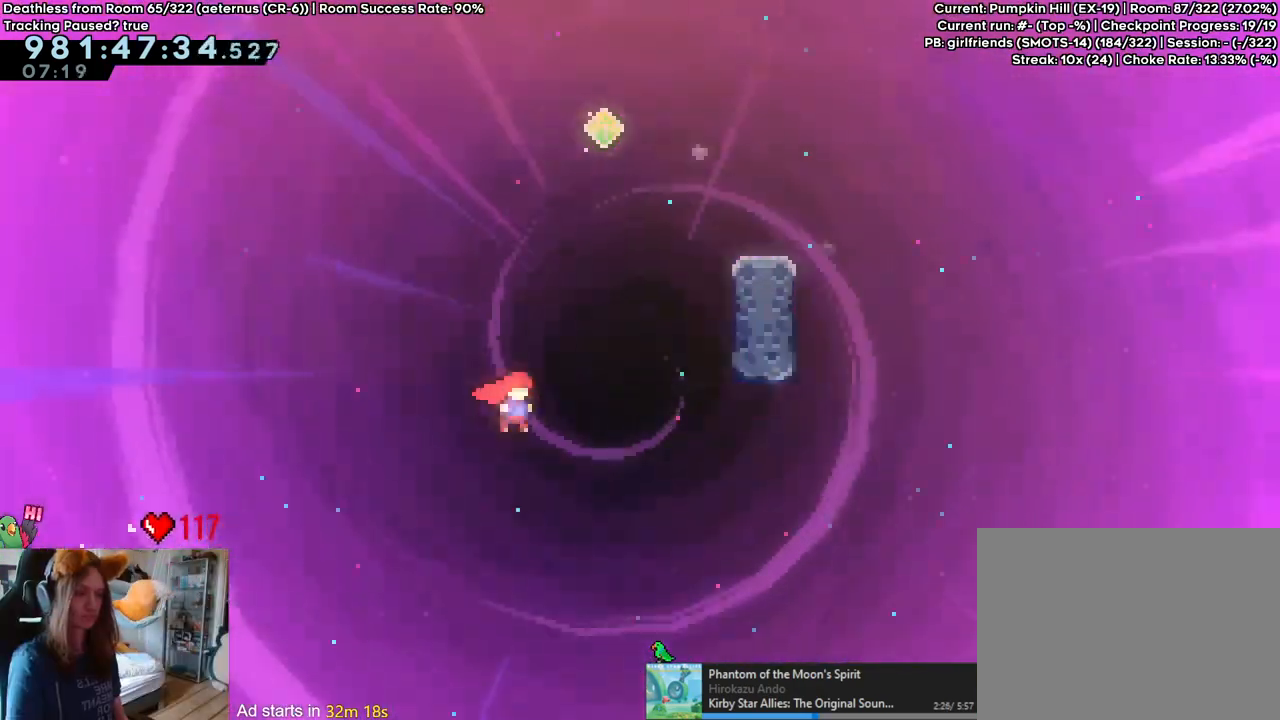
{"buttons": ["B", "L2"], "left_stick": "center", "right_stick": "center", "events": [[17, "Y", "down"], [133, "Y", "up"], [167, "B", "up"], [283, "left_stick", "center"], [367, "B", "down"]]}
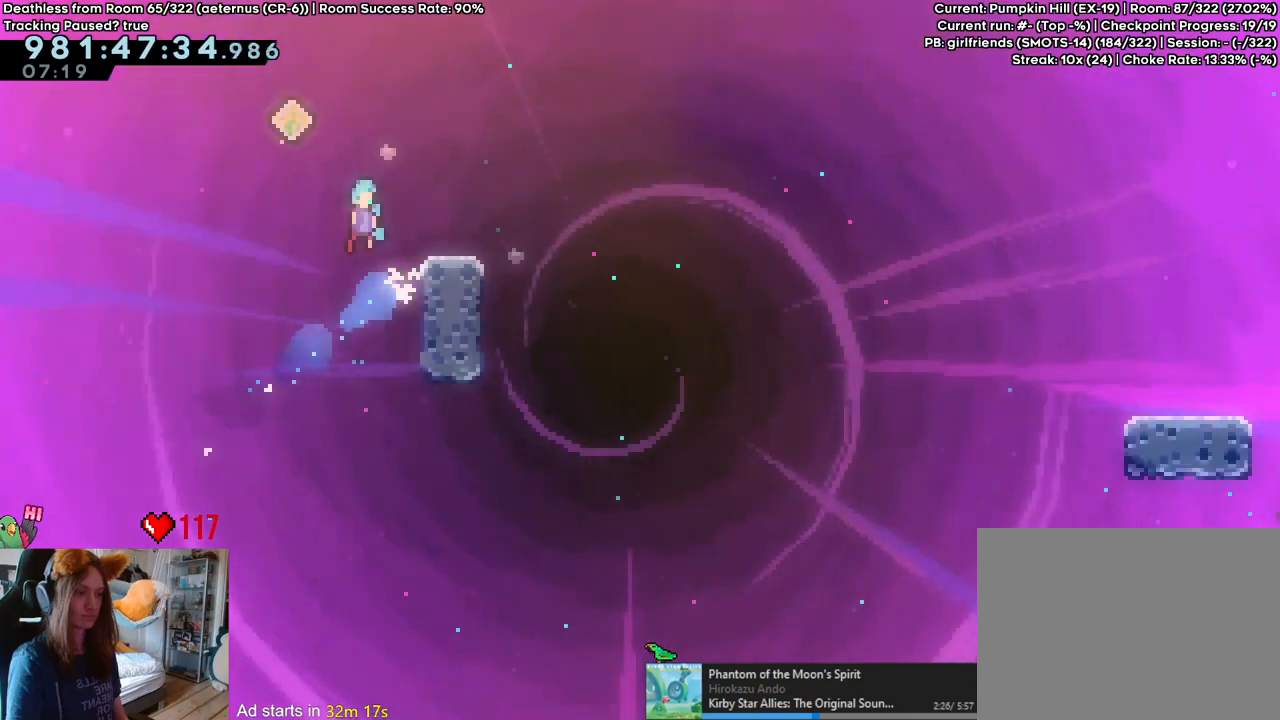
{"buttons": ["Y", "L2"], "left_stick": "right", "right_stick": "center", "events": [[83, "left_stick", "right"], [317, "B", "up"], [467, "Y", "down"]]}
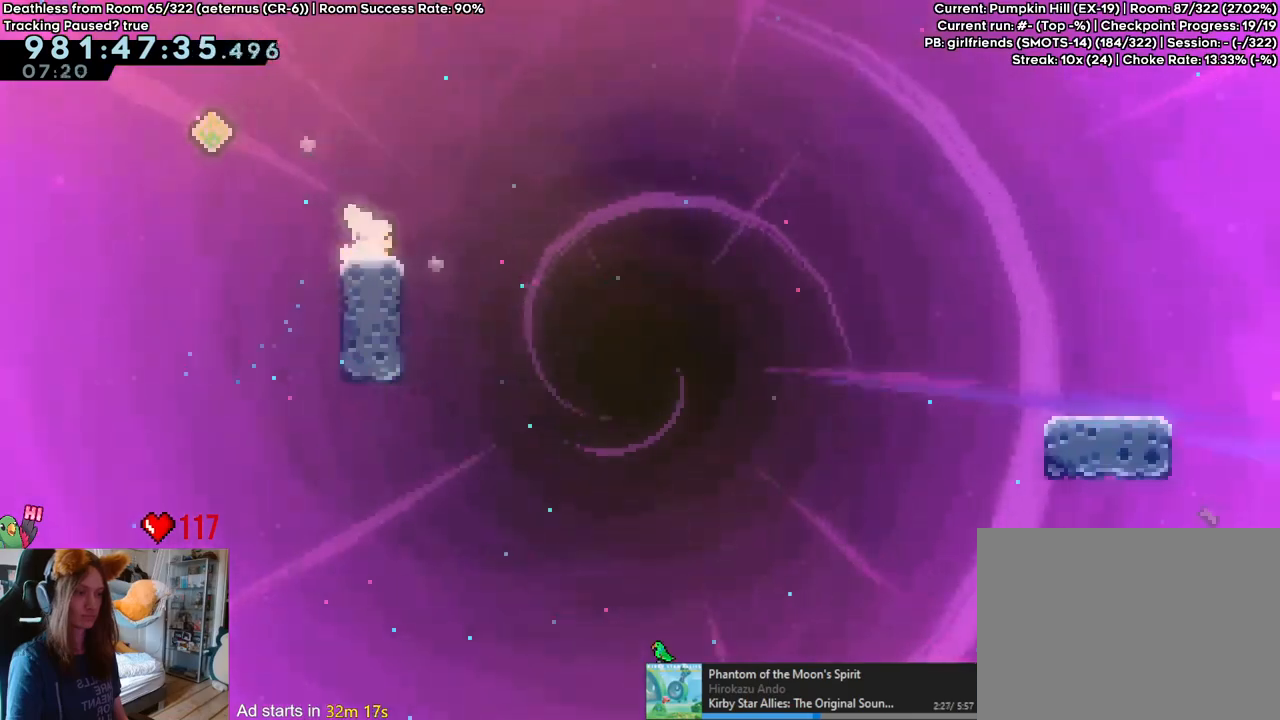
{"buttons": ["B", "Y", "L2"], "left_stick": "right", "right_stick": "center", "events": [[17, "B", "down"]]}
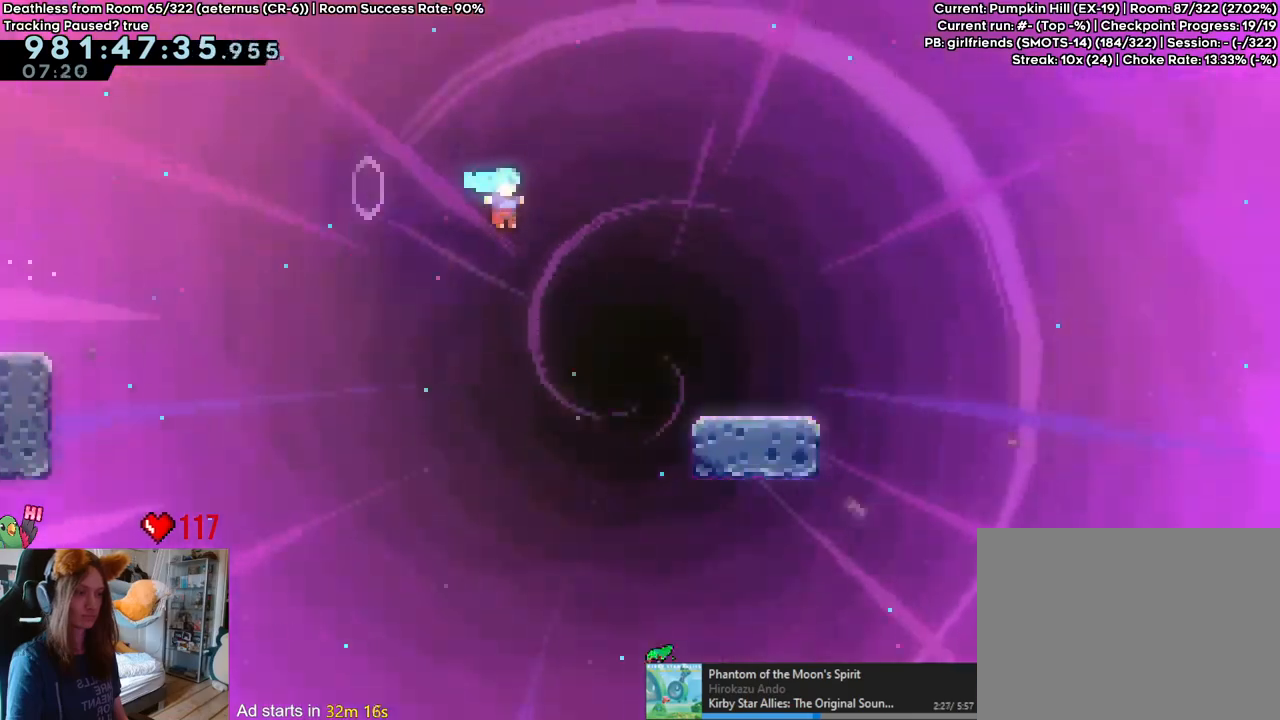
{"buttons": ["L2"], "left_stick": "right", "right_stick": "center", "events": [[150, "Y", "up"], [183, "B", "up"], [183, "left_stick", "center"], [283, "left_stick", "right"], [317, "Y", "down"], [433, "Y", "up"]]}
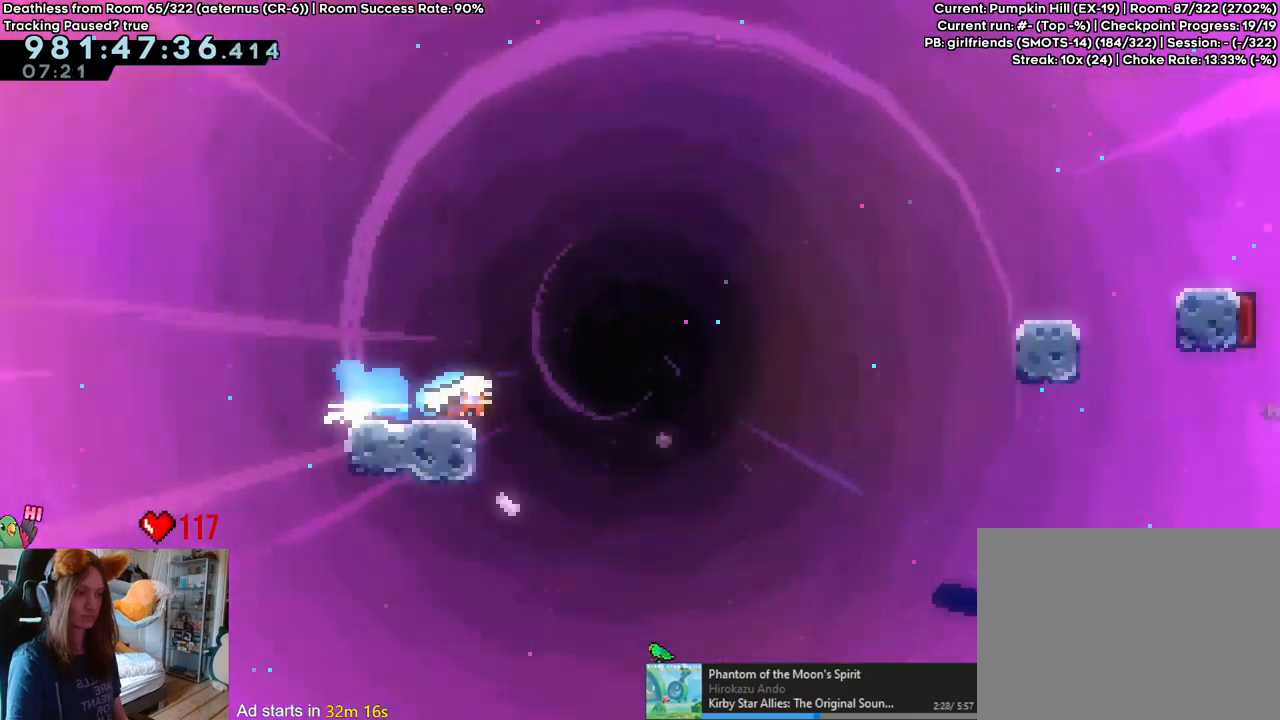
{"buttons": ["L2"], "left_stick": "right", "right_stick": "center", "events": [[17, "B", "down"], [100, "left_stick", "up-right"], [250, "Y", "down"], [417, "Y", "up"], [467, "B", "up"], [467, "left_stick", "right"]]}
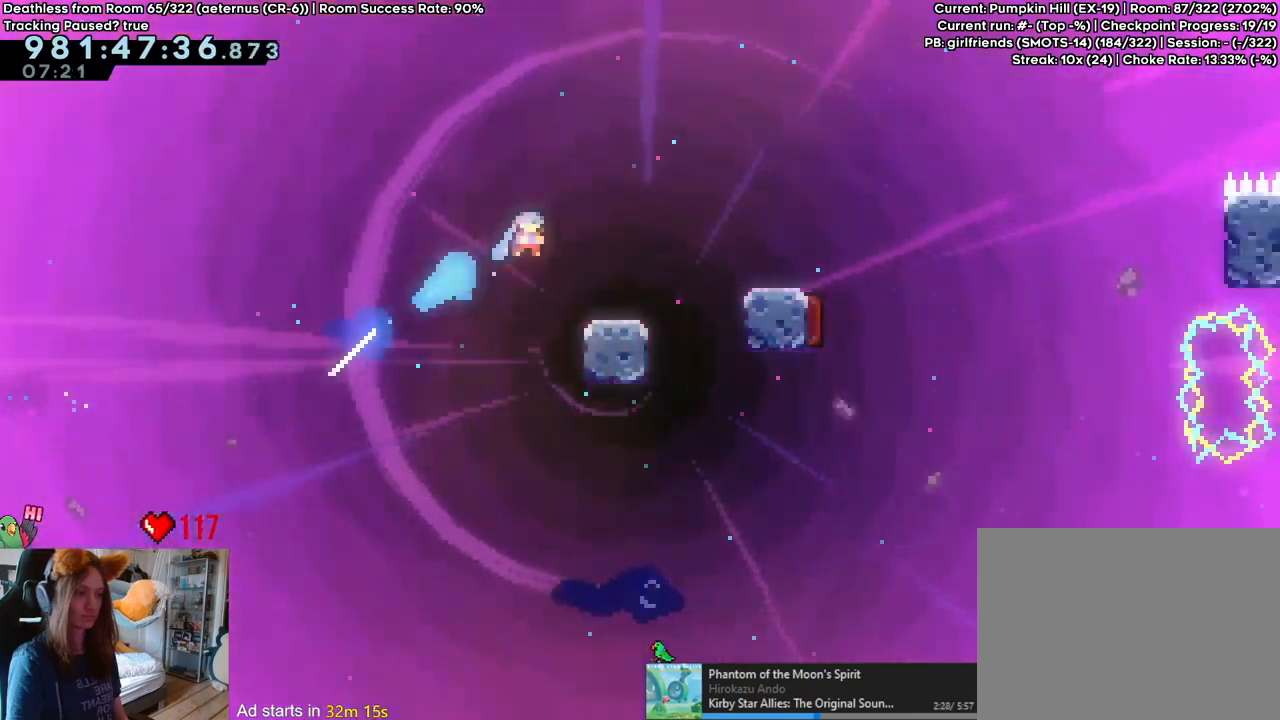
{"buttons": ["B", "L2"], "left_stick": "up-right", "right_stick": "center", "events": [[117, "left_stick", "center"], [433, "B", "down"], [433, "left_stick", "up-right"]]}
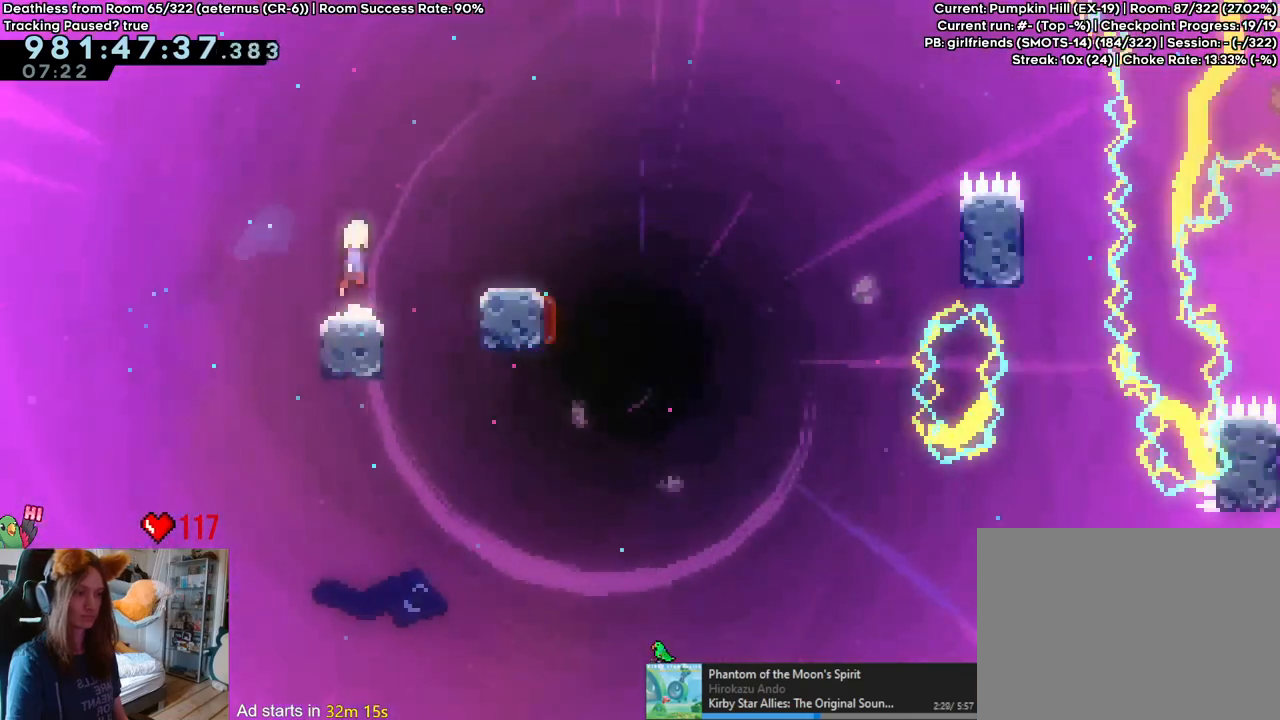
{"buttons": ["B"], "left_stick": "center", "right_stick": "center", "events": [[17, "Y", "down"], [200, "Y", "up"], [250, "left_stick", "right"], [450, "L2", "up"], [450, "left_stick", "center"]]}
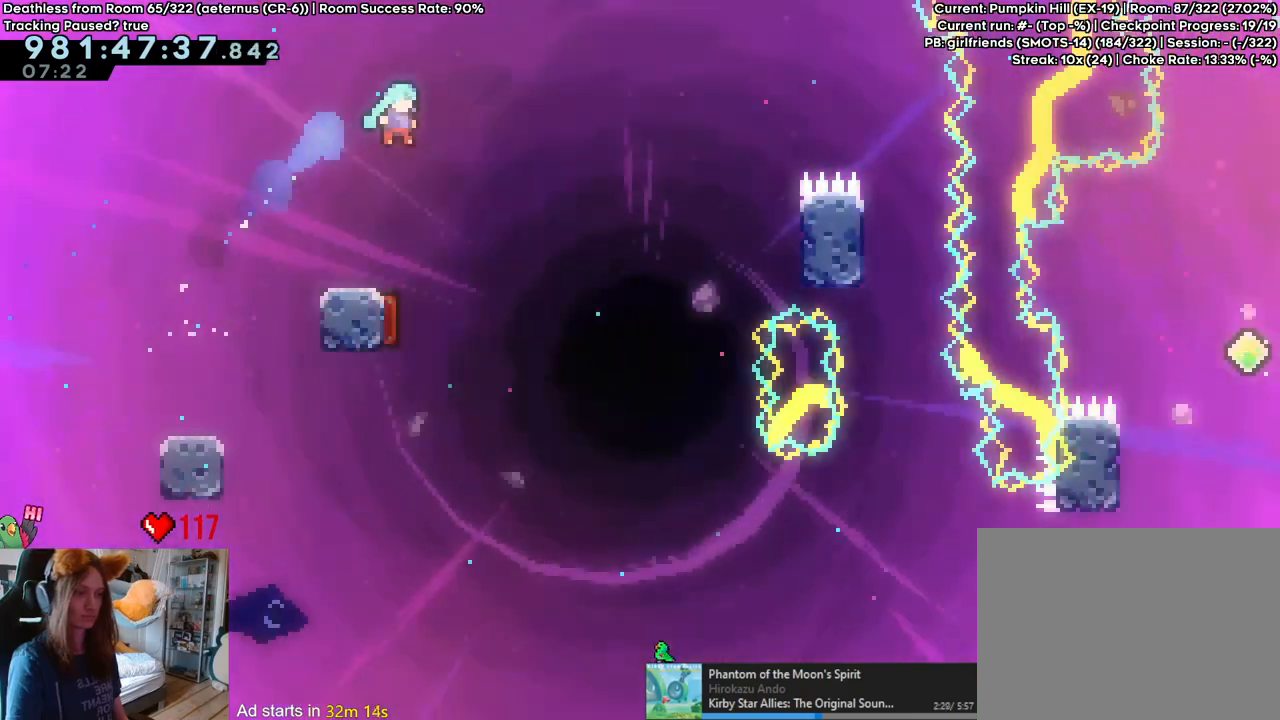
{"buttons": [], "left_stick": "right", "right_stick": "center", "events": [[267, "left_stick", "left"], [433, "left_stick", "right"], [483, "B", "up"]]}
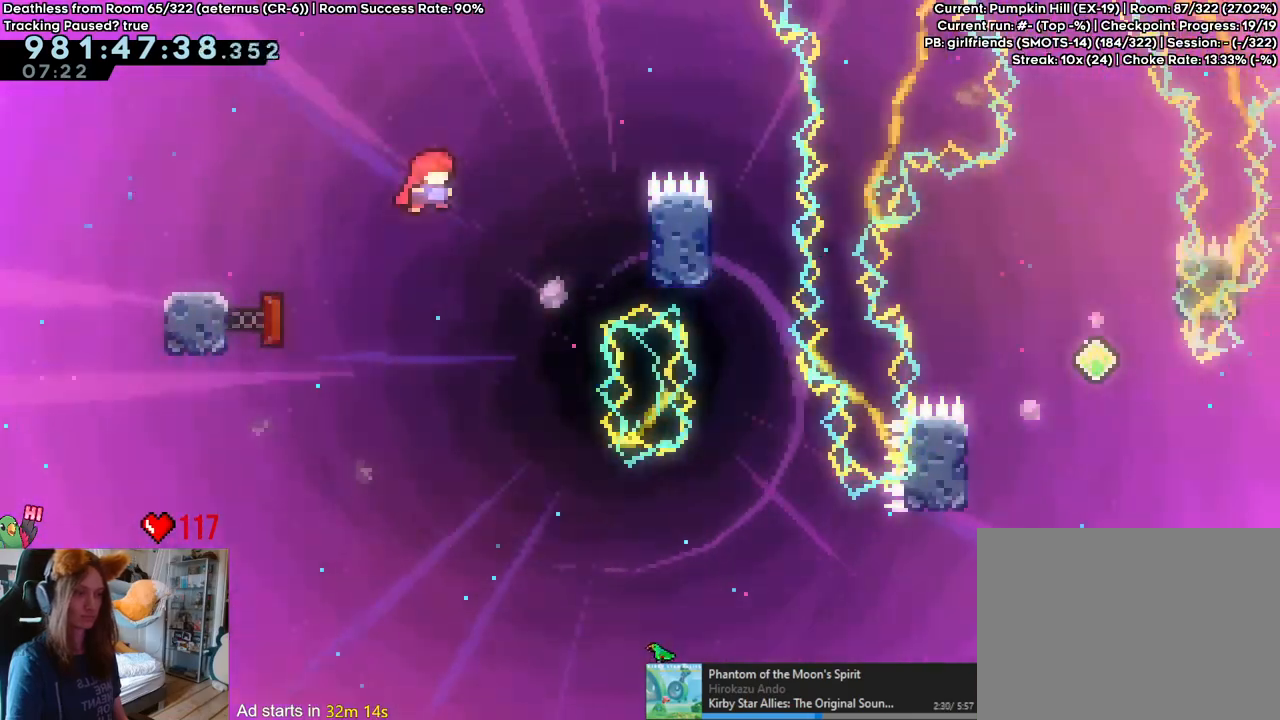
{"buttons": [], "left_stick": "right", "right_stick": "center", "events": [[383, "B", "down"], [483, "B", "up"]]}
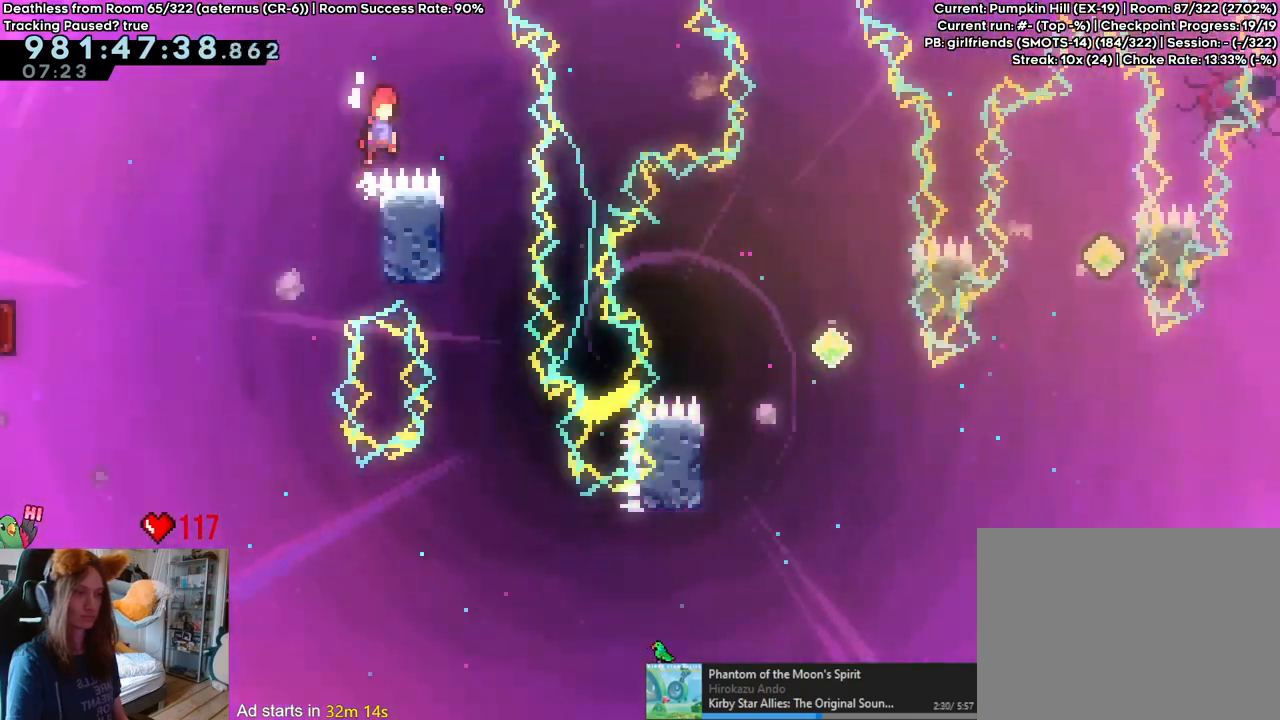
{"buttons": [], "left_stick": "down", "right_stick": "center", "events": [[217, "left_stick", "down"]]}
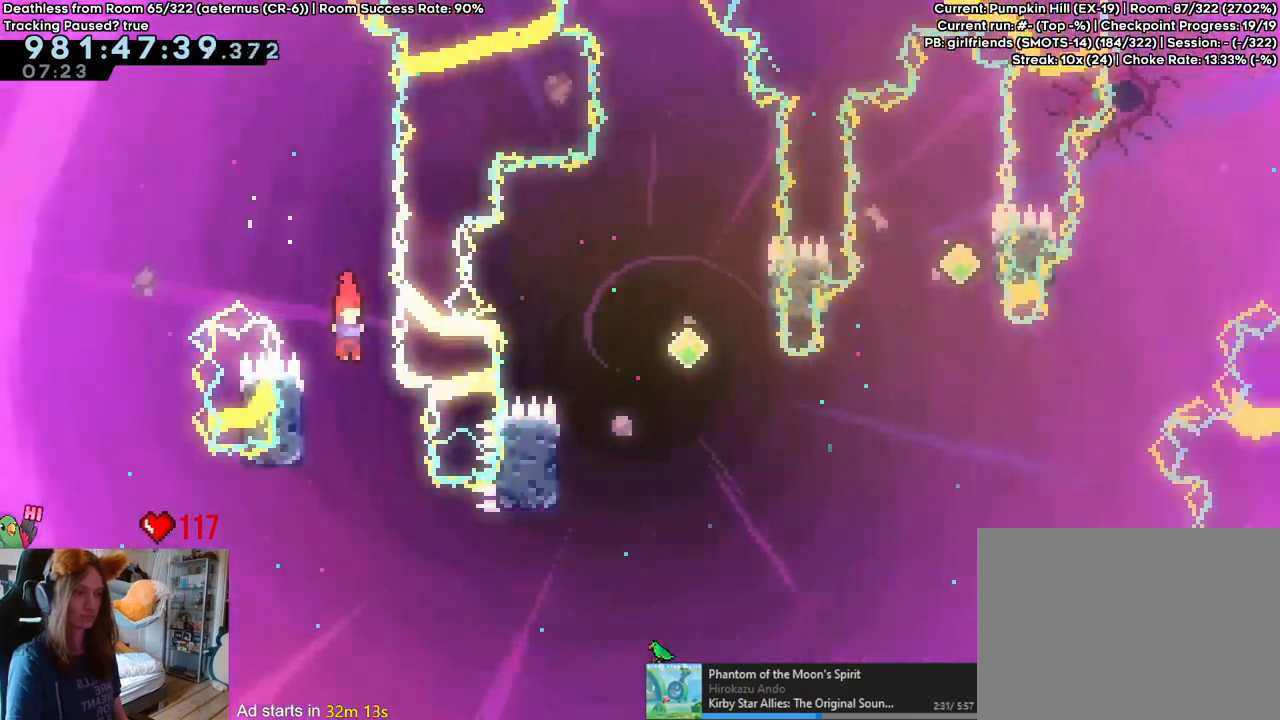
{"buttons": ["B"], "left_stick": "right", "right_stick": "center", "events": [[67, "left_stick", "center"], [183, "left_stick", "left"], [383, "left_stick", "right"], [400, "B", "down"]]}
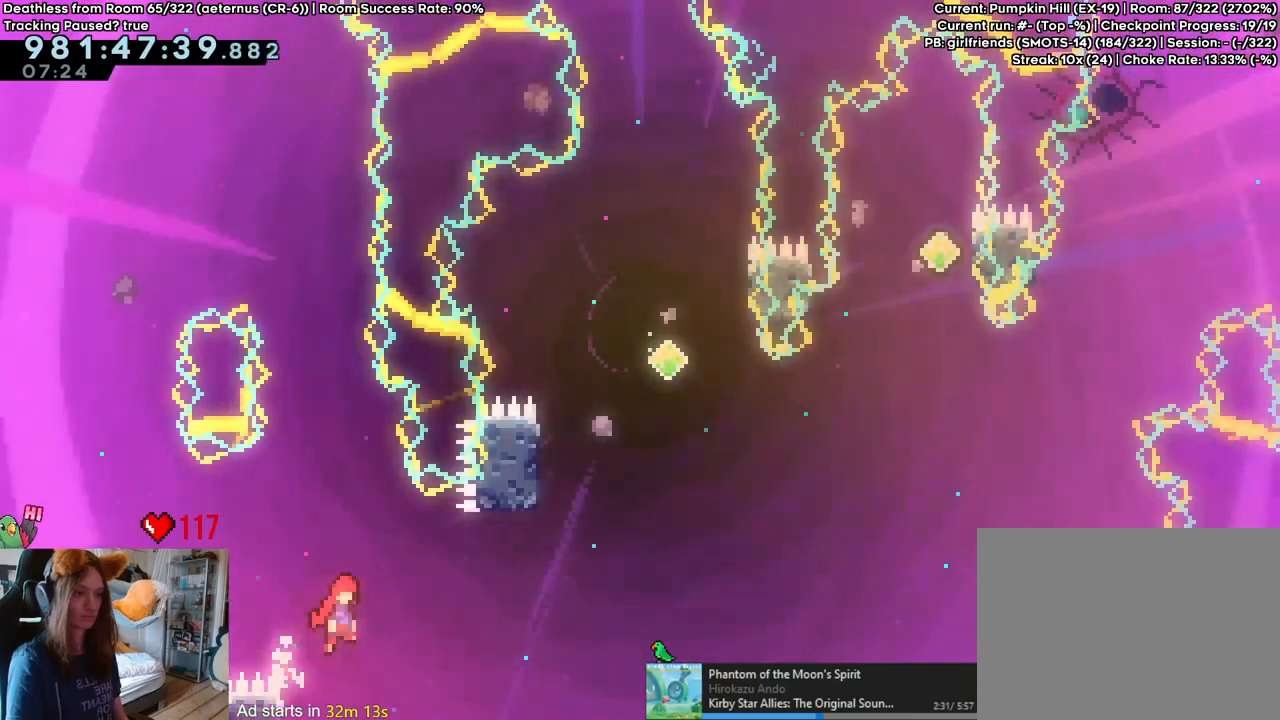
{"buttons": ["B"], "left_stick": "up-right", "right_stick": "center", "events": [[483, "left_stick", "up-right"]]}
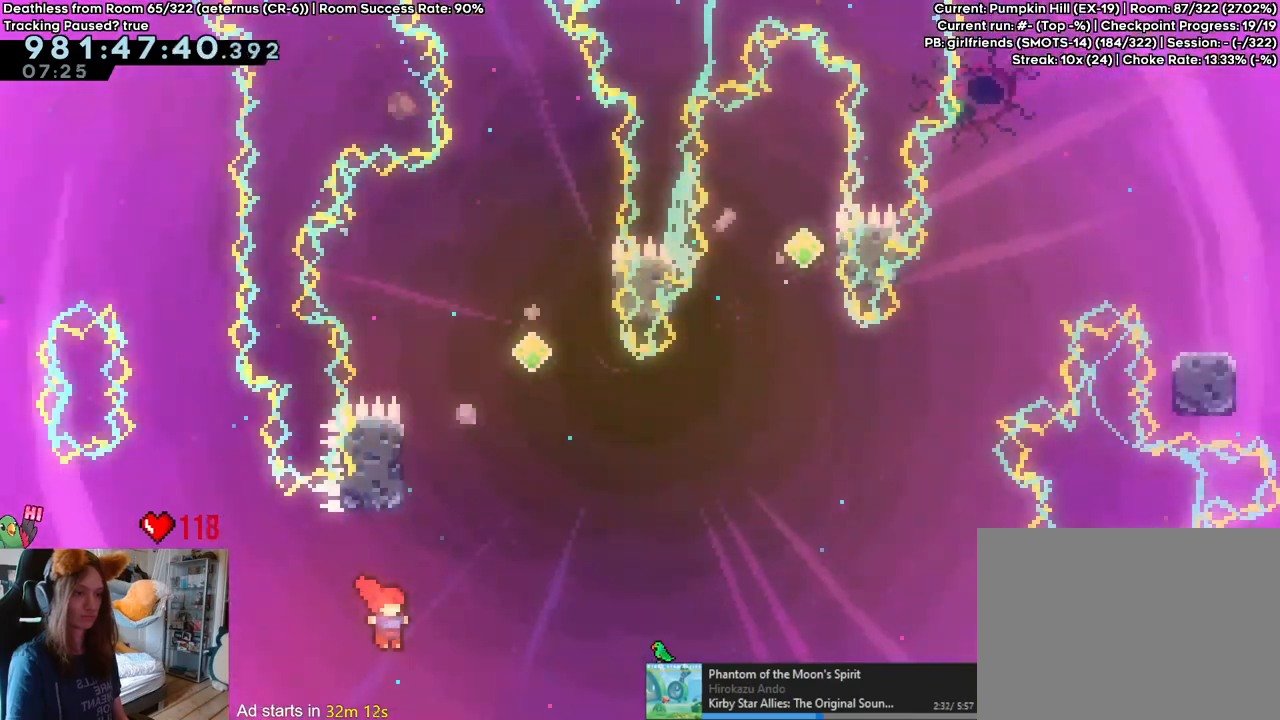
{"buttons": ["B"], "left_stick": "right", "right_stick": "center", "events": [[17, "left_stick", "up"], [50, "Y", "down"], [183, "B", "up"], [183, "Y", "up"], [233, "left_stick", "center"], [300, "B", "down"], [450, "left_stick", "right"]]}
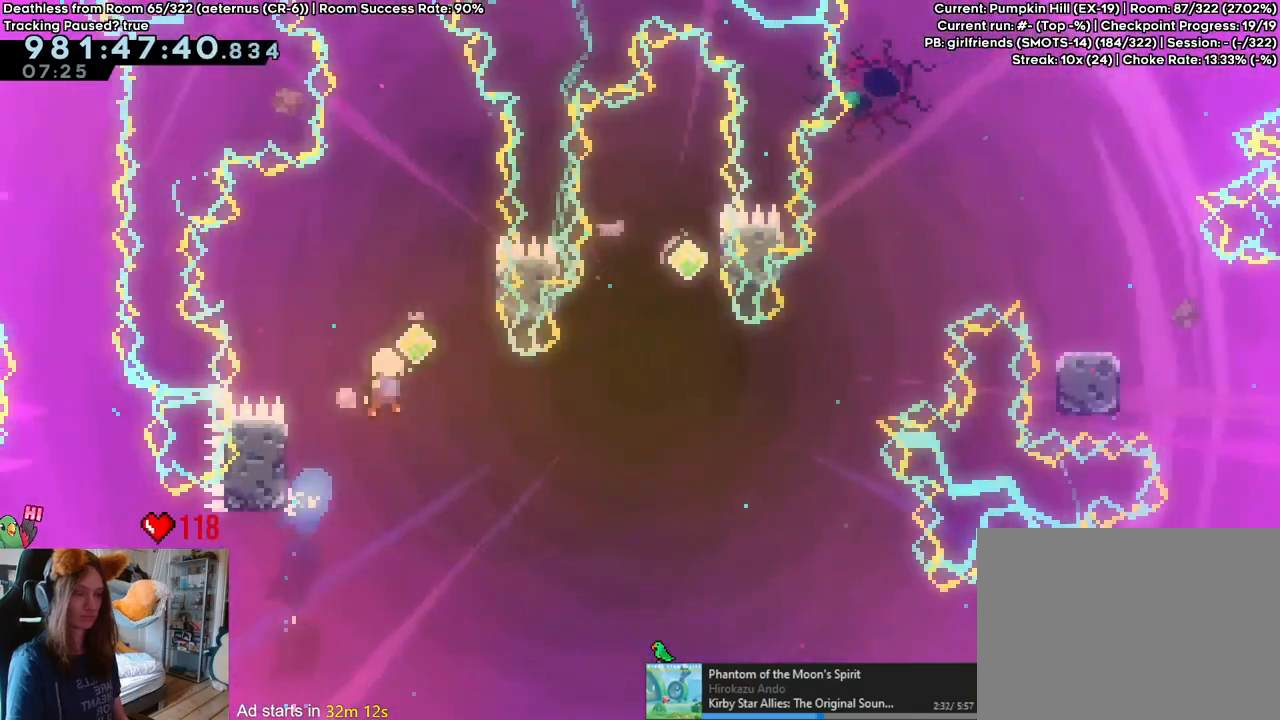
{"buttons": ["B", "L2"], "left_stick": "up", "right_stick": "center", "events": [[250, "L2", "down"], [483, "left_stick", "up"]]}
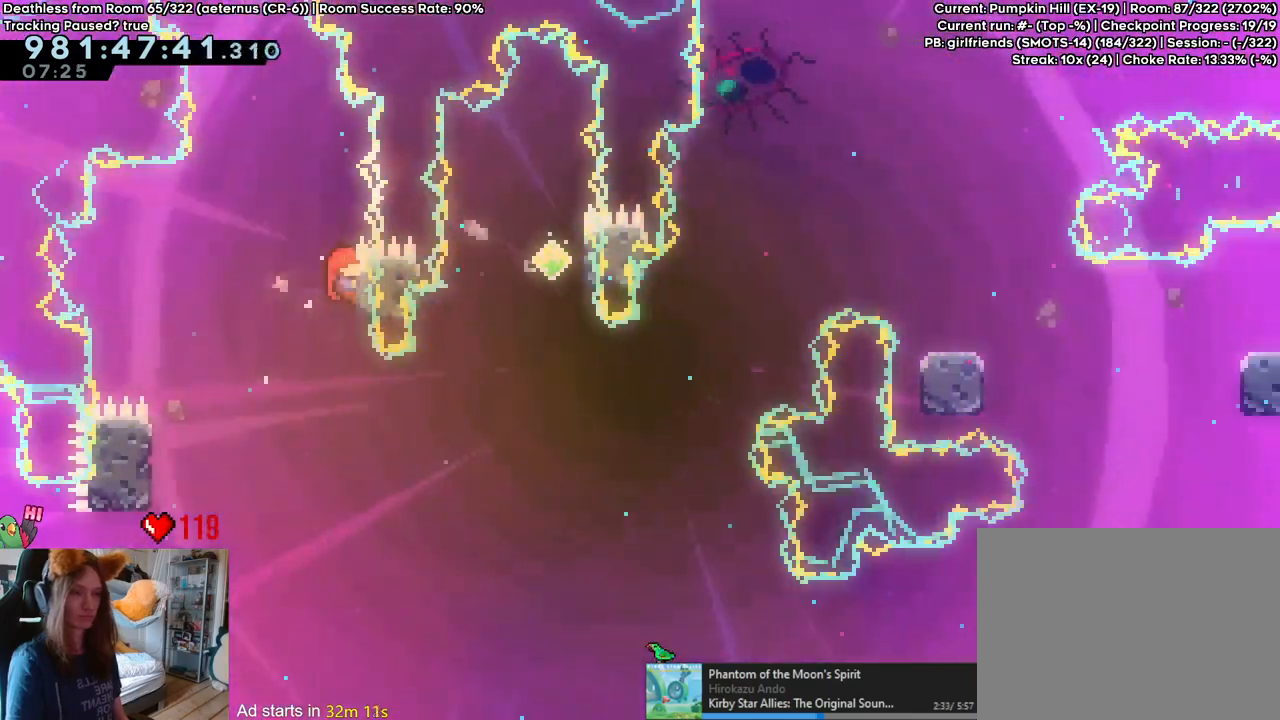
{"buttons": ["L2"], "left_stick": "right", "right_stick": "center", "events": [[300, "B", "up"], [333, "left_stick", "right"]]}
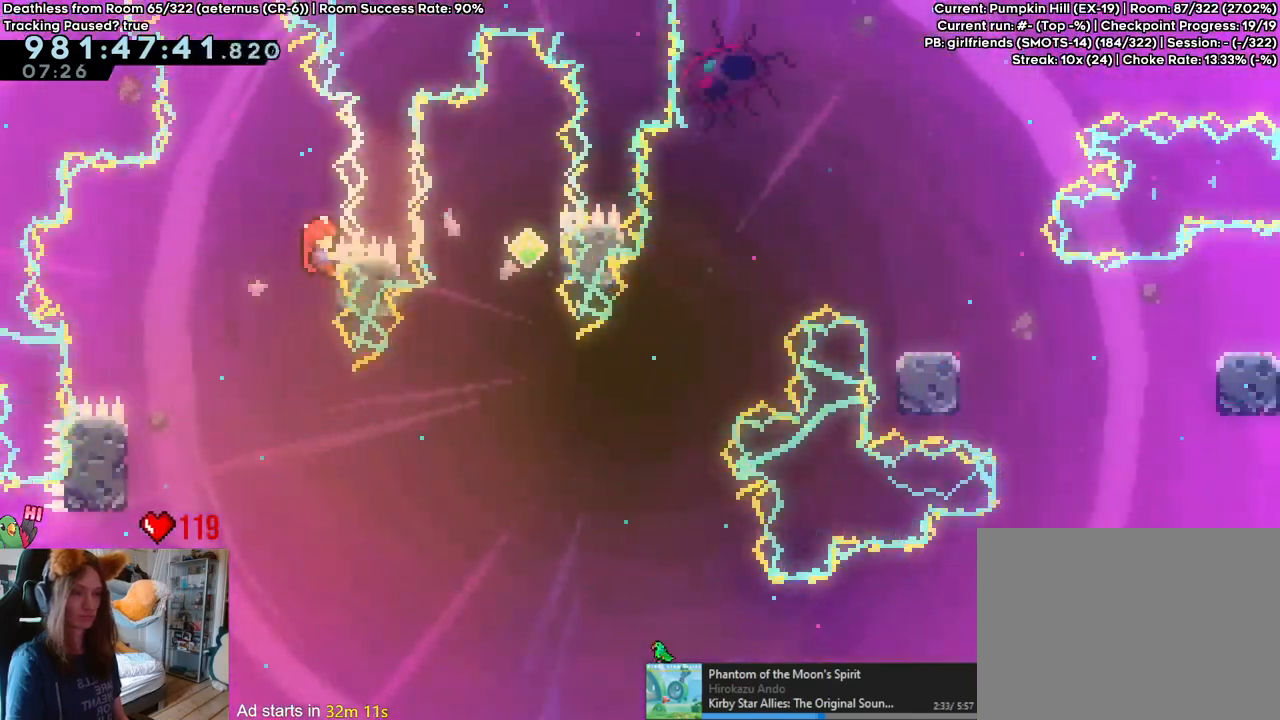
{"buttons": ["B", "L2"], "left_stick": "right", "right_stick": "center", "events": [[500, "B", "down"]]}
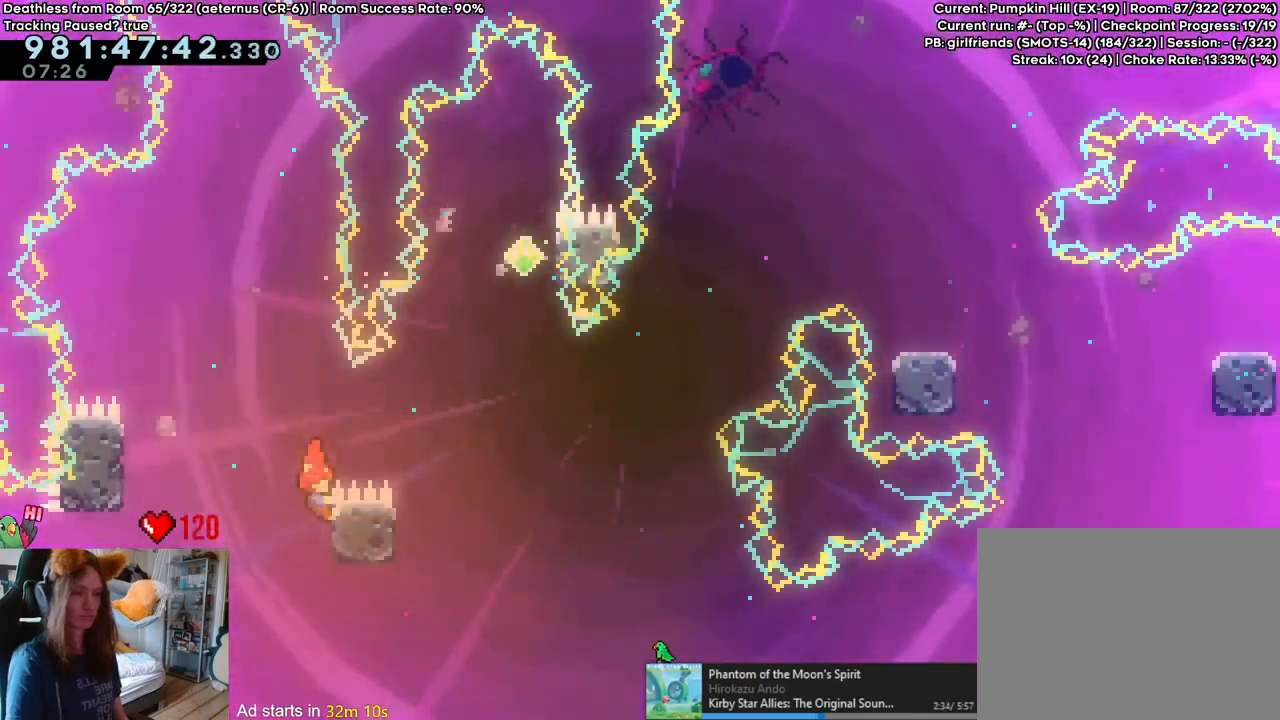
{"buttons": ["B", "L2"], "left_stick": "up", "right_stick": "center", "events": [[450, "left_stick", "up"]]}
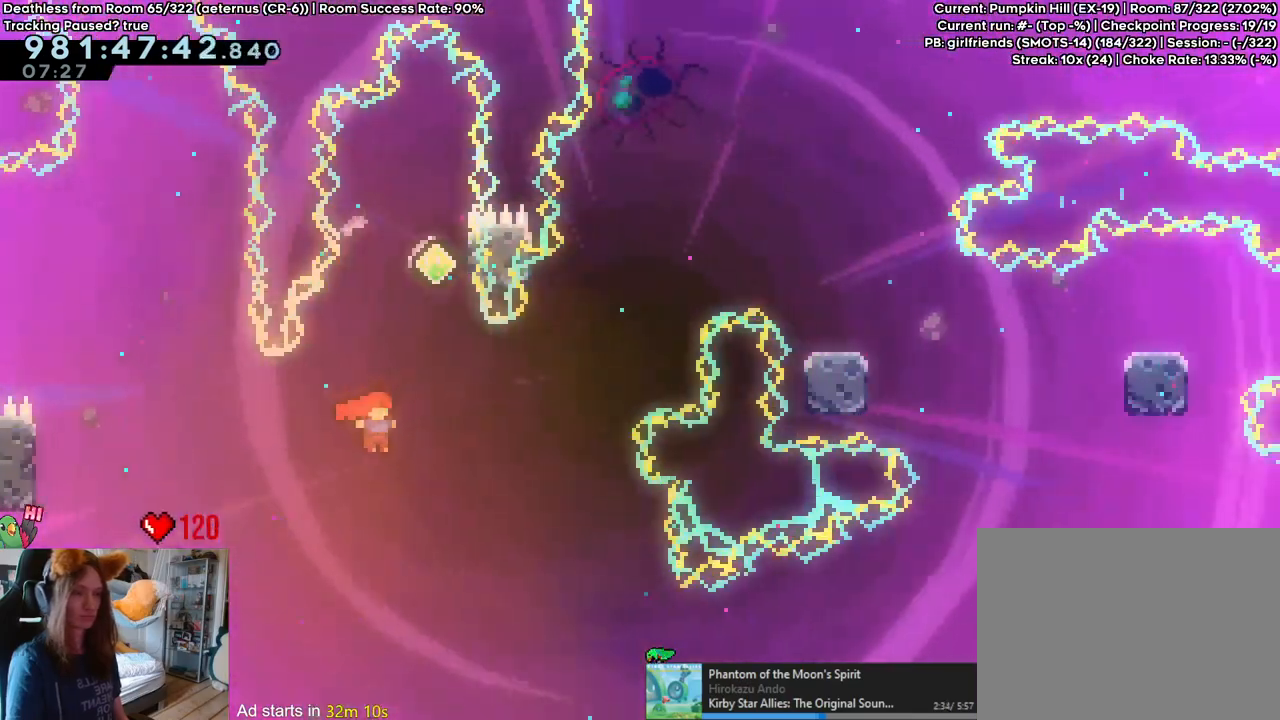
{"buttons": ["B", "L2"], "left_stick": "right", "right_stick": "center", "events": [[33, "Y", "down"], [183, "Y", "up"], [250, "left_stick", "right"]]}
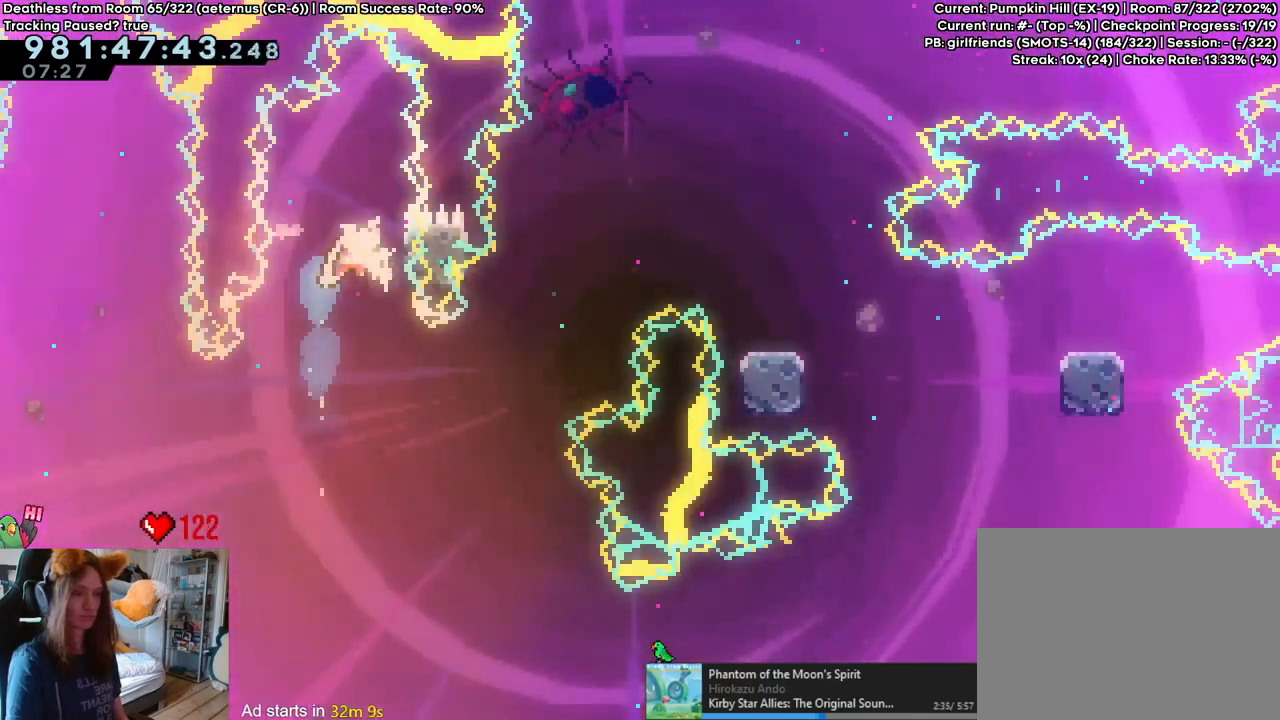
{"buttons": ["B", "L2"], "left_stick": "center", "right_stick": "center", "events": [[183, "left_stick", "up"], [483, "left_stick", "center"]]}
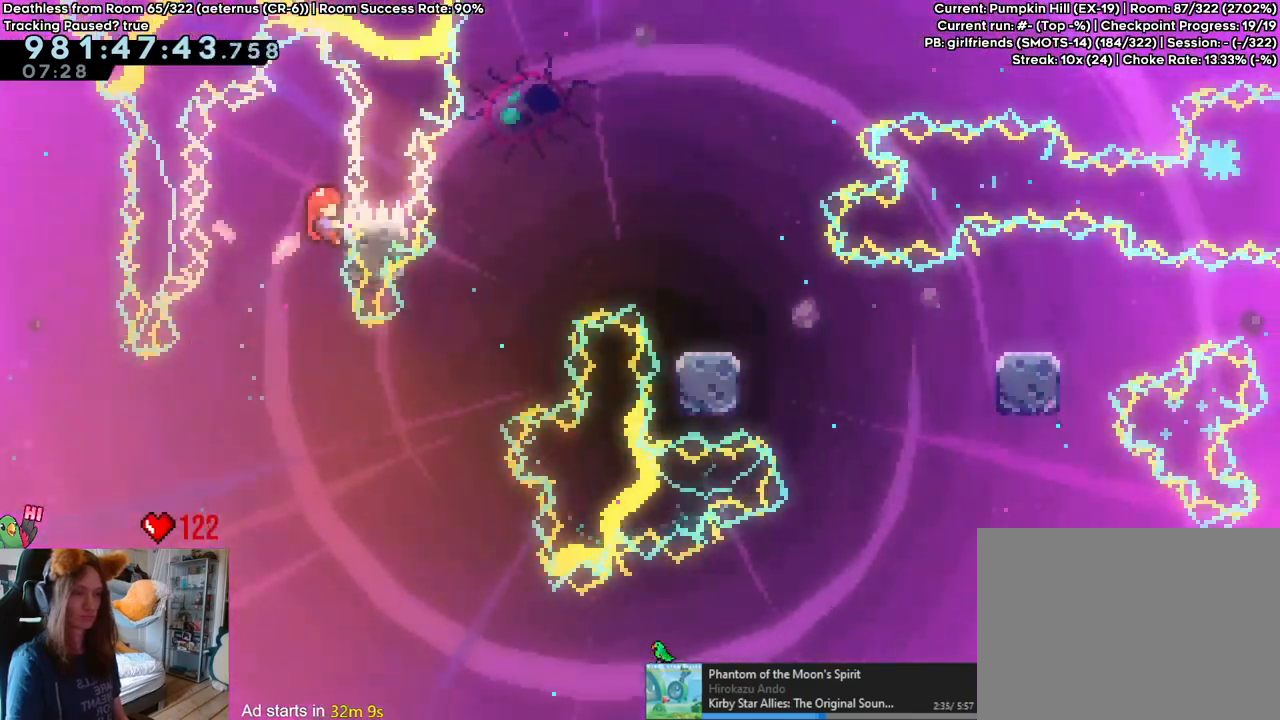
{"buttons": ["L2"], "left_stick": "right", "right_stick": "center", "events": [[83, "left_stick", "right"], [350, "B", "up"]]}
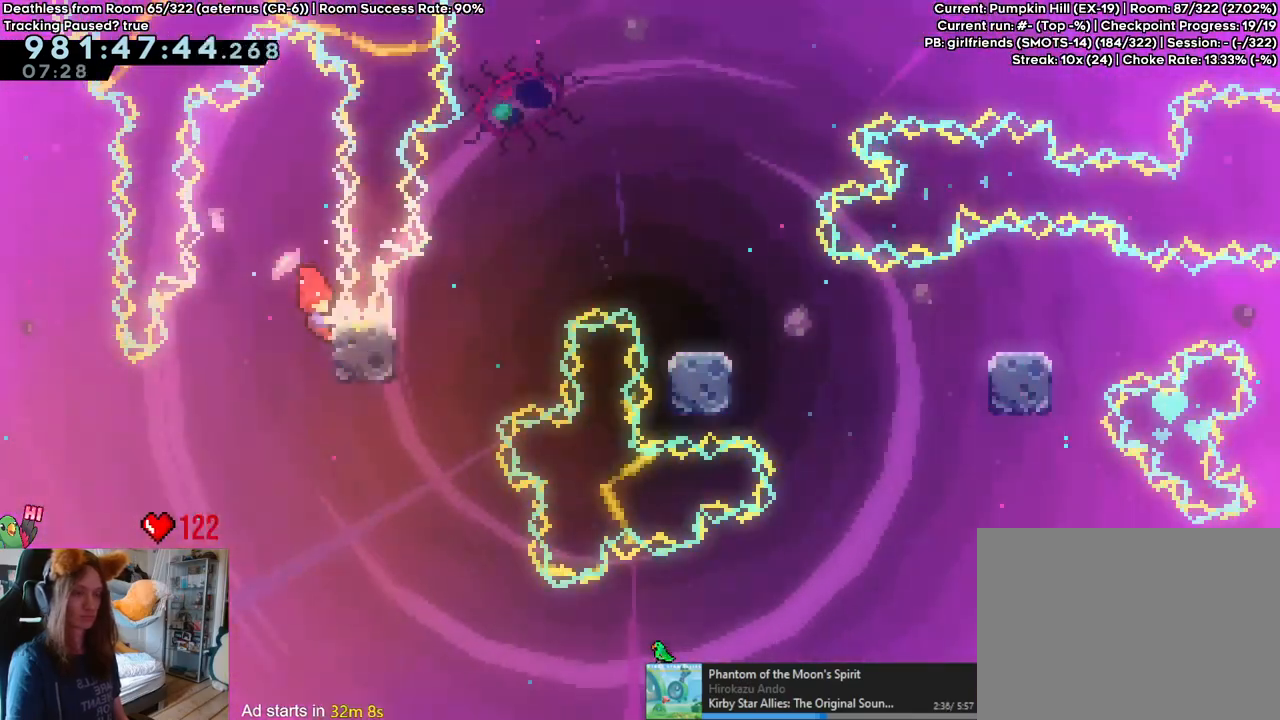
{"buttons": ["B", "L2"], "left_stick": "up-right", "right_stick": "center", "events": [[167, "B", "down"], [367, "left_stick", "up-right"]]}
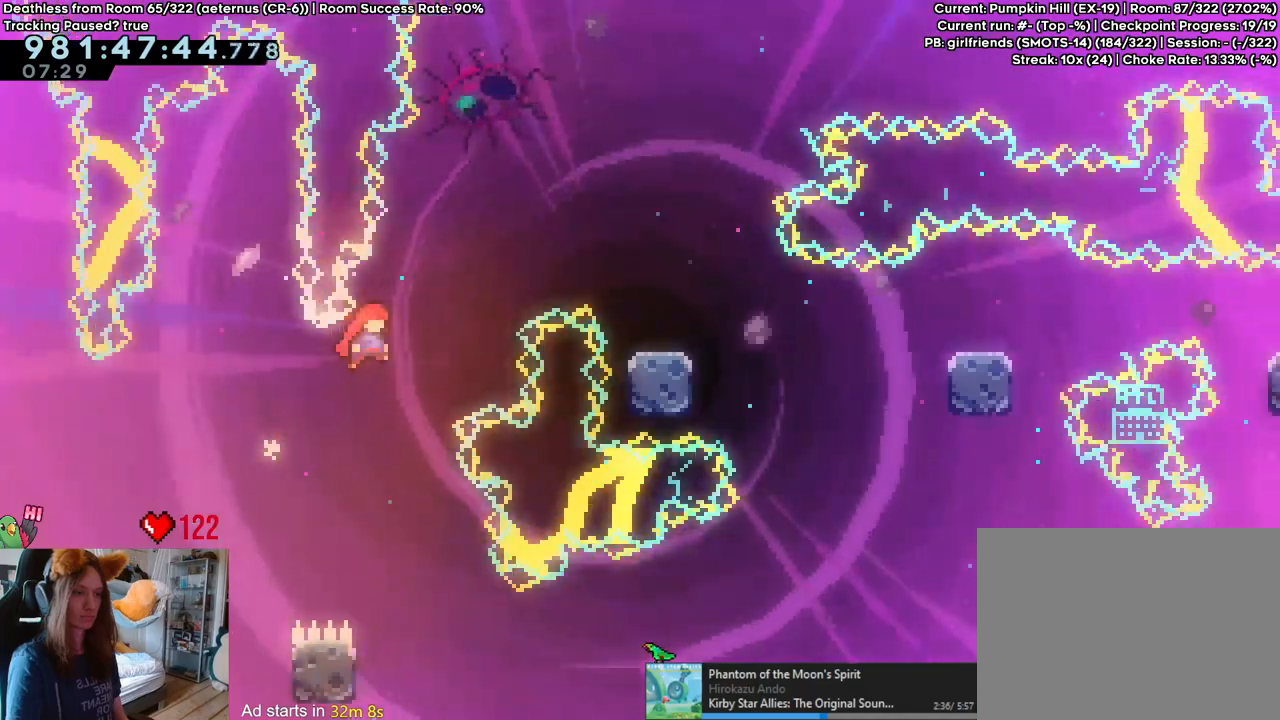
{"buttons": ["L2"], "left_stick": "right", "right_stick": "center", "events": [[67, "Y", "down"], [200, "Y", "up"], [233, "B", "up"], [333, "left_stick", "right"]]}
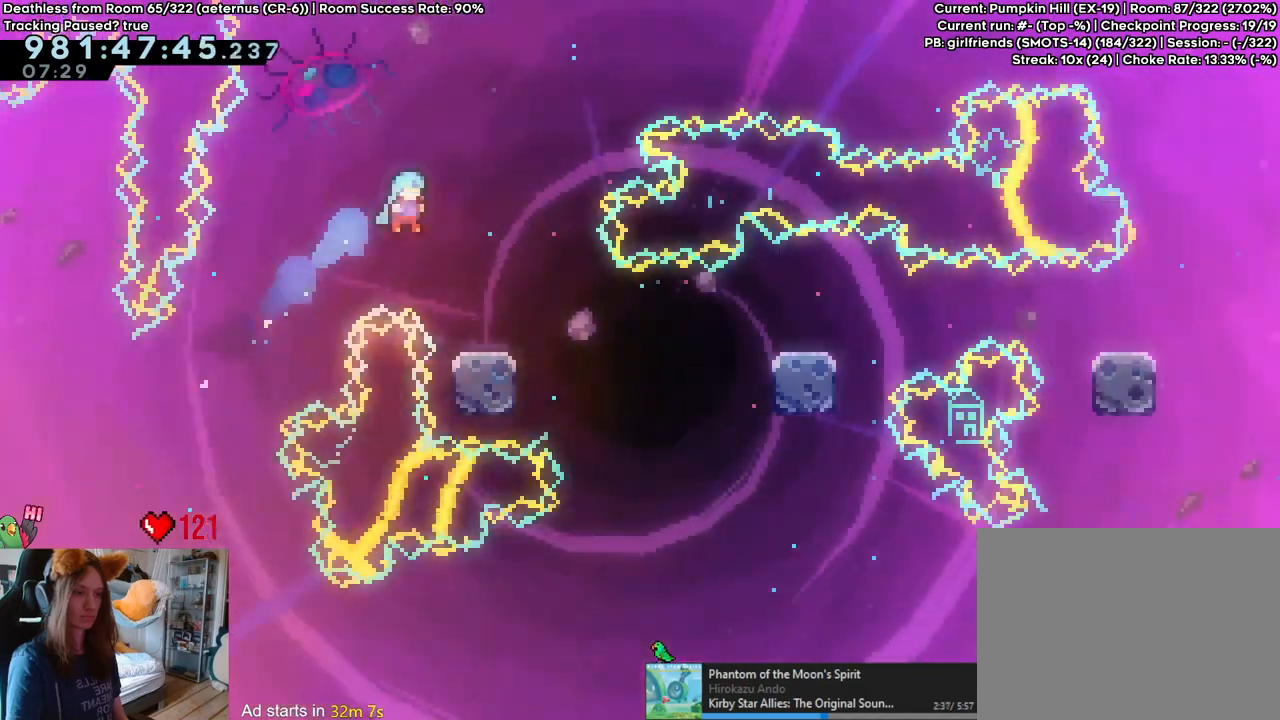
{"buttons": ["L2"], "left_stick": "up-right", "right_stick": "center", "events": [[83, "left_stick", "center"], [133, "left_stick", "right"], [483, "left_stick", "up-right"]]}